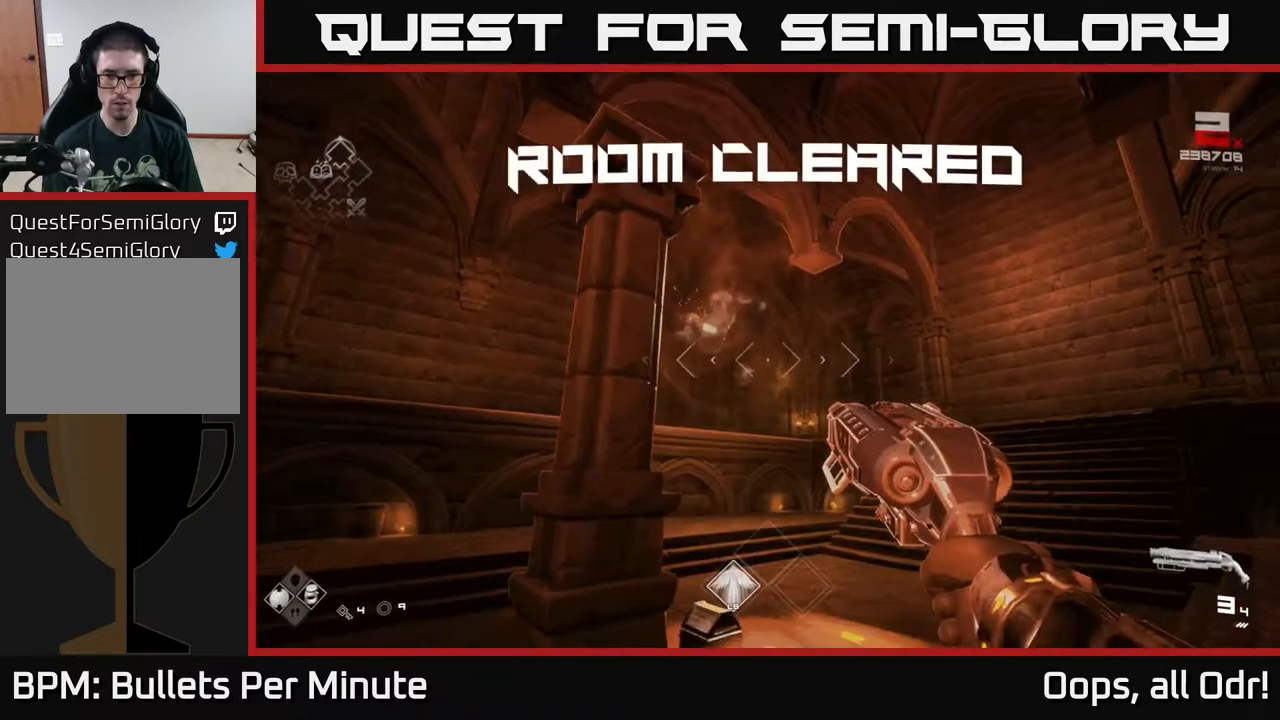
Gameplay with a controller (Xbox layout); each line is a JSON object with the inputs held at the frame after it. "events" lists button and stick changes between this image and that frame as [ms after this image, input, new state], when the widget could be followed in between.
{"buttons": [], "left_stick": "up-right", "right_stick": "down-left", "events": [[100, "R1", "down"], [117, "left_stick", "up-right"], [150, "R1", "up"], [267, "R1", "down"], [383, "right_stick", "down-left"], [400, "R1", "up"]]}
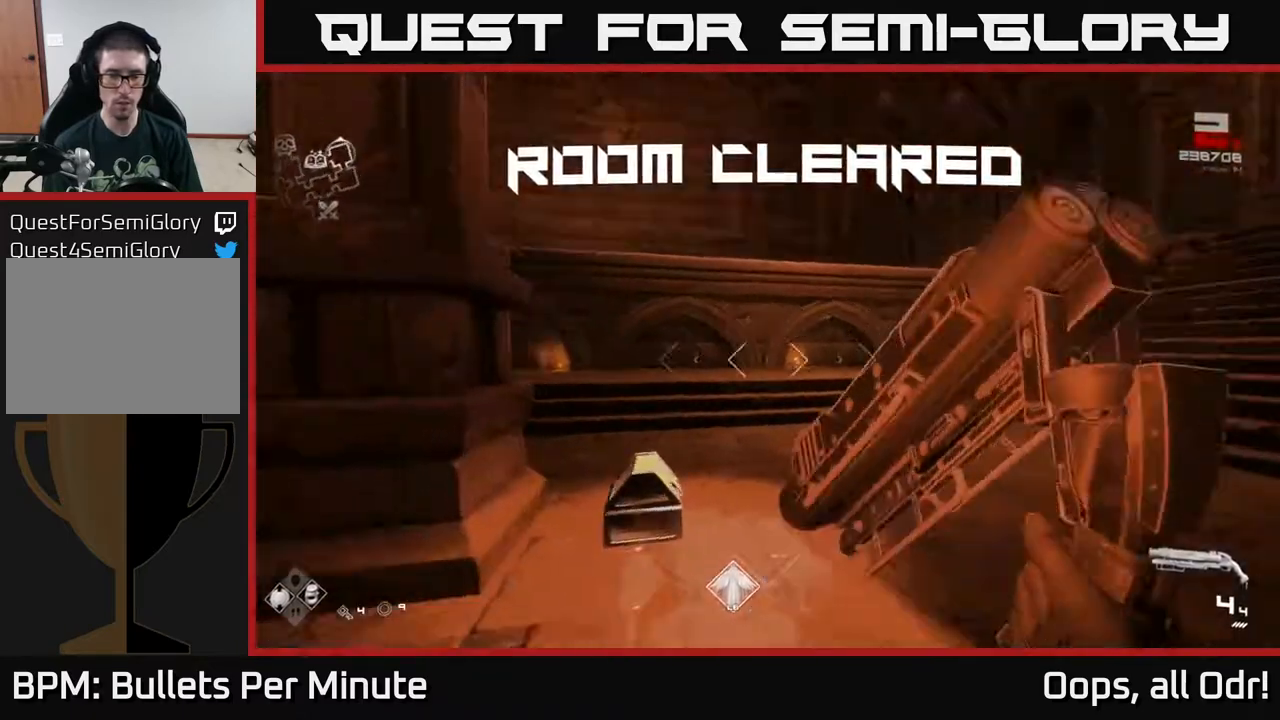
{"buttons": [], "left_stick": "center", "right_stick": "center", "events": [[133, "left_stick", "up-left"], [200, "right_stick", "center"], [367, "X", "down"], [367, "left_stick", "center"], [450, "X", "up"]]}
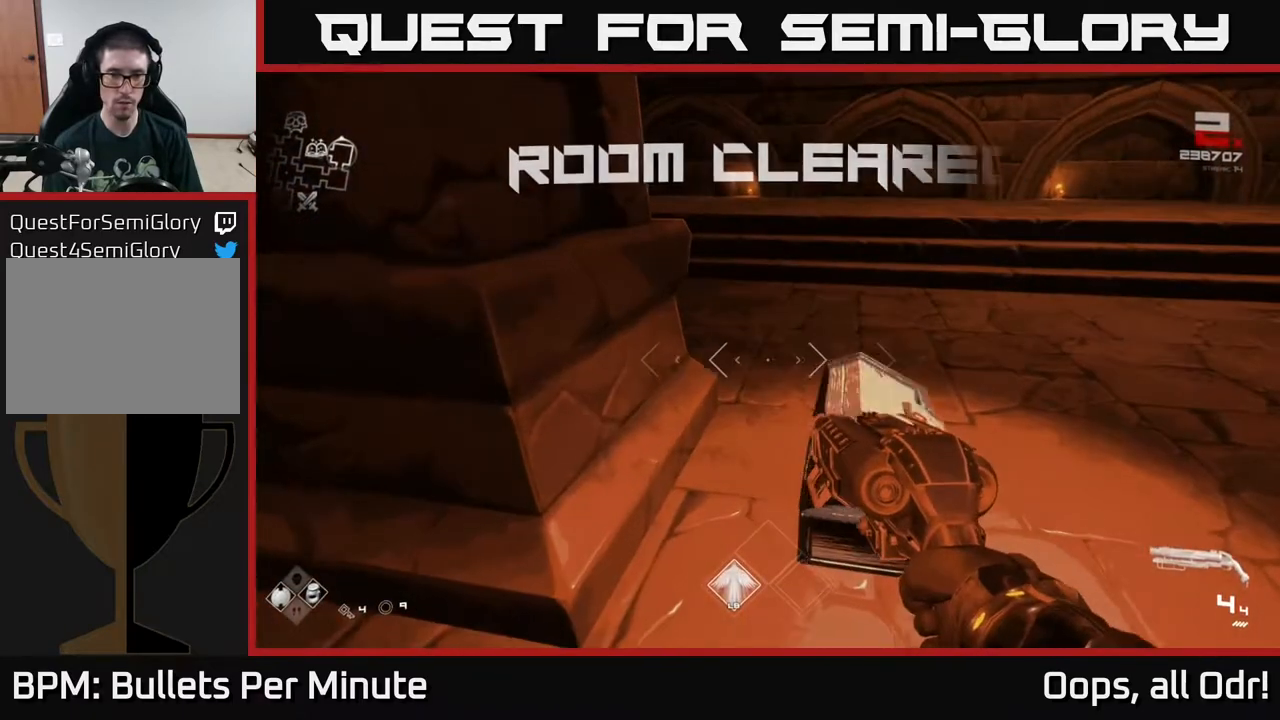
{"buttons": [], "left_stick": "up", "right_stick": "center", "events": [[50, "left_stick", "right"], [183, "left_stick", "center"], [367, "left_stick", "up"]]}
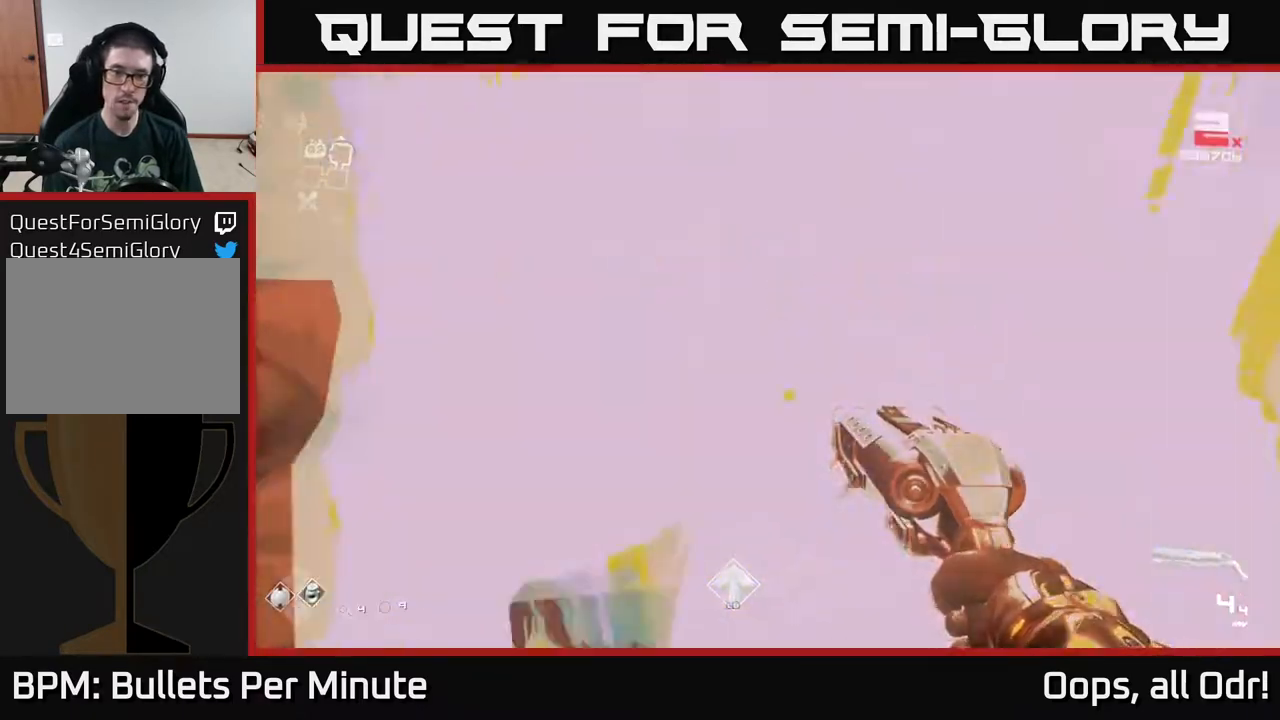
{"buttons": [], "left_stick": "right", "right_stick": "right", "events": [[33, "right_stick", "right"], [133, "left_stick", "right"]]}
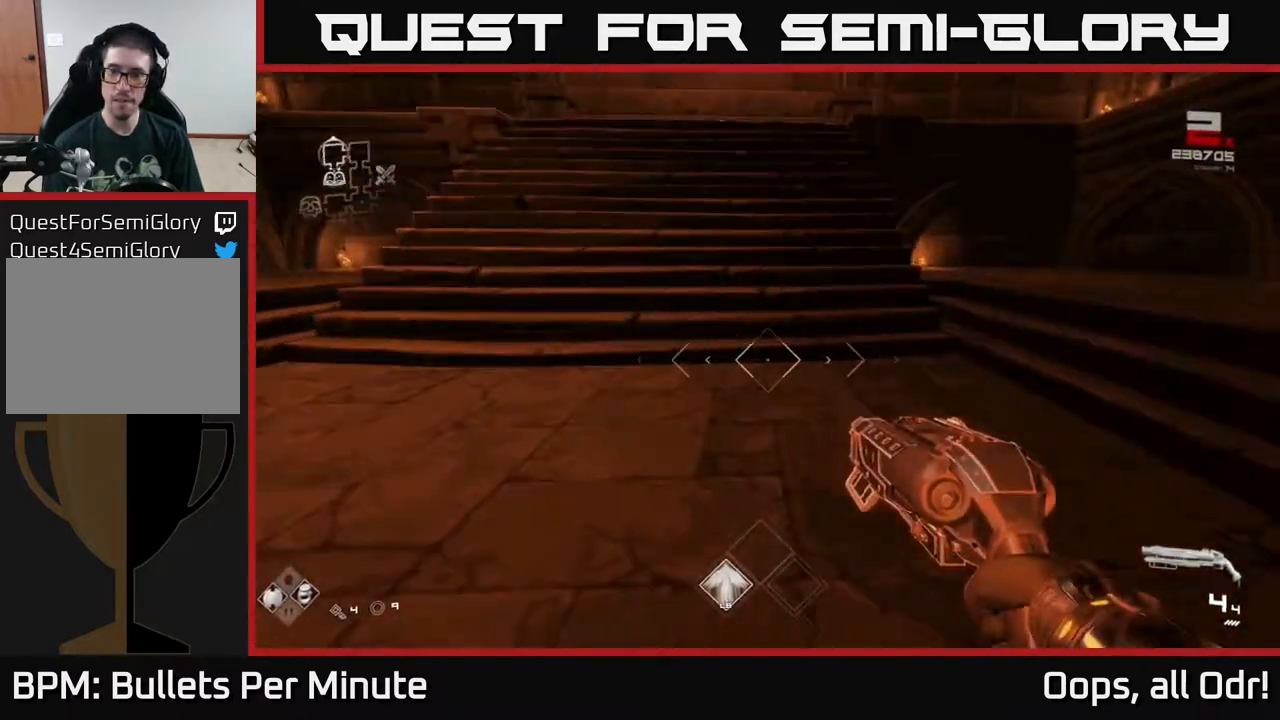
{"buttons": [], "left_stick": "right", "right_stick": "right", "events": [[200, "right_stick", "center"], [283, "left_stick", "up-right"], [500, "left_stick", "right"], [500, "right_stick", "right"]]}
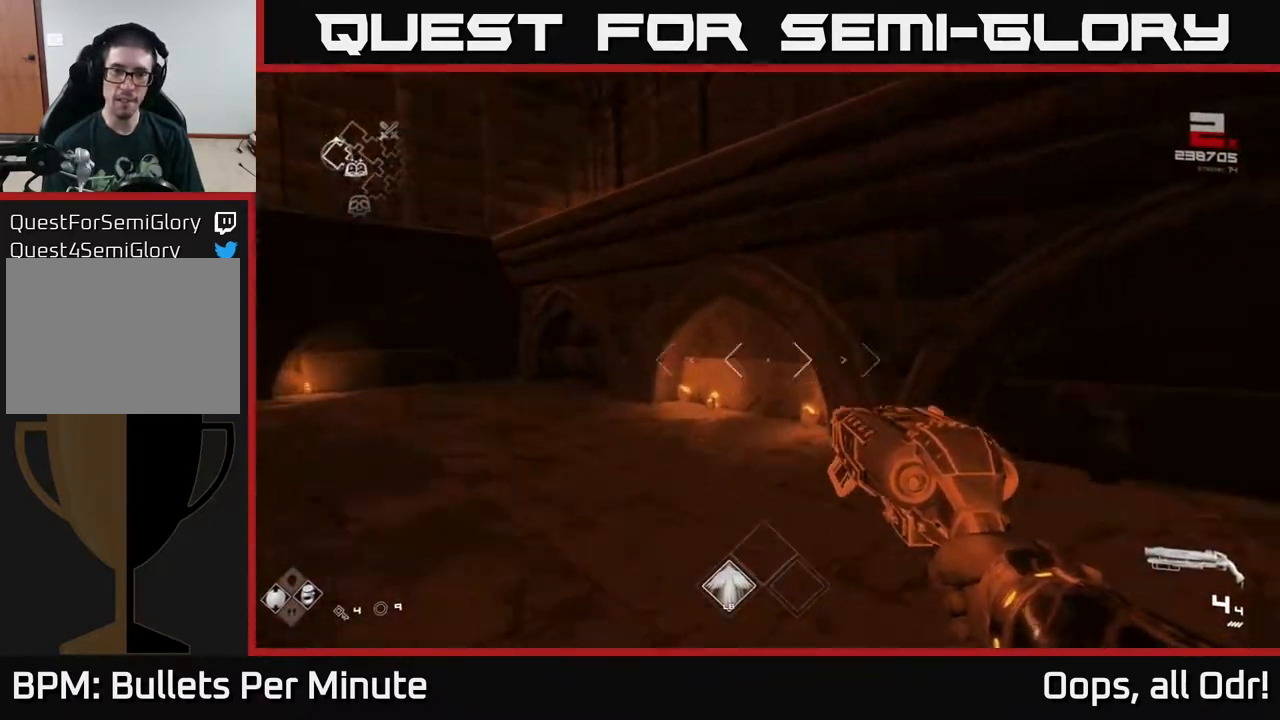
{"buttons": [], "left_stick": "left", "right_stick": "center", "events": [[17, "left_stick", "down-right"], [83, "left_stick", "down-left"], [450, "left_stick", "left"], [500, "right_stick", "center"]]}
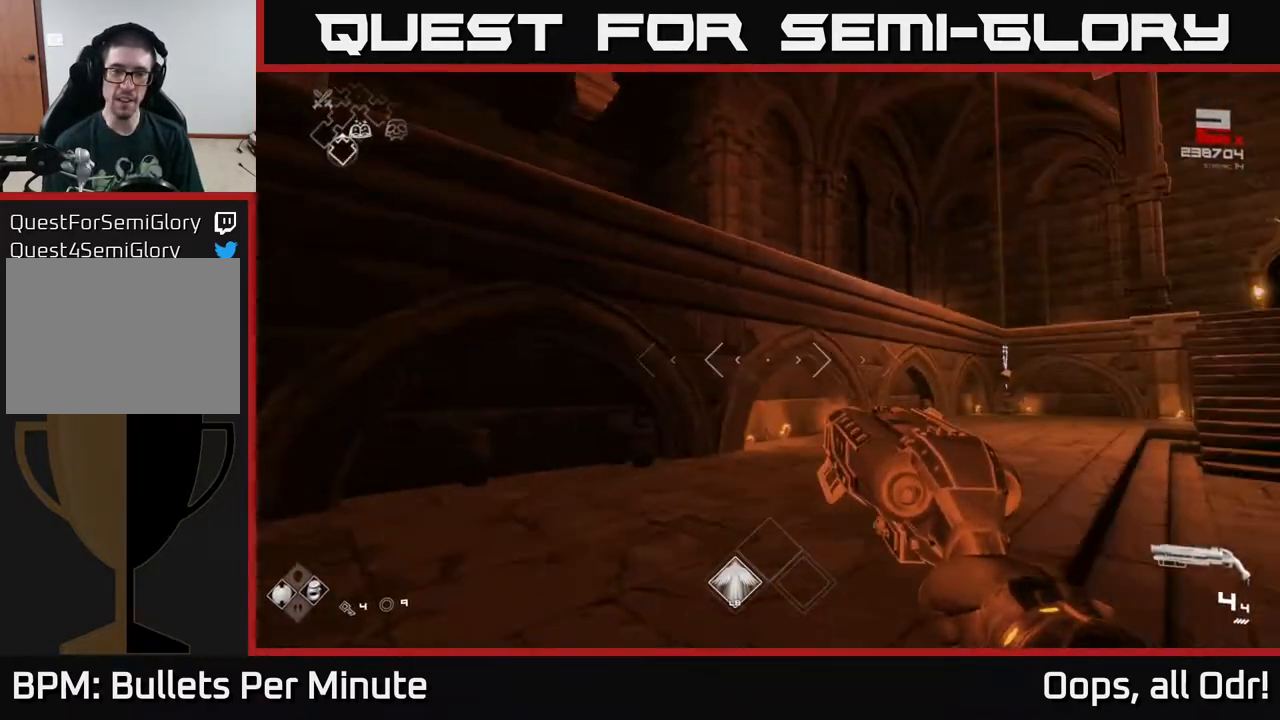
{"buttons": [], "left_stick": "up", "right_stick": "right", "events": [[50, "left_stick", "up"], [83, "A", "down"], [167, "A", "up"], [267, "A", "down"], [333, "A", "up"], [483, "right_stick", "right"]]}
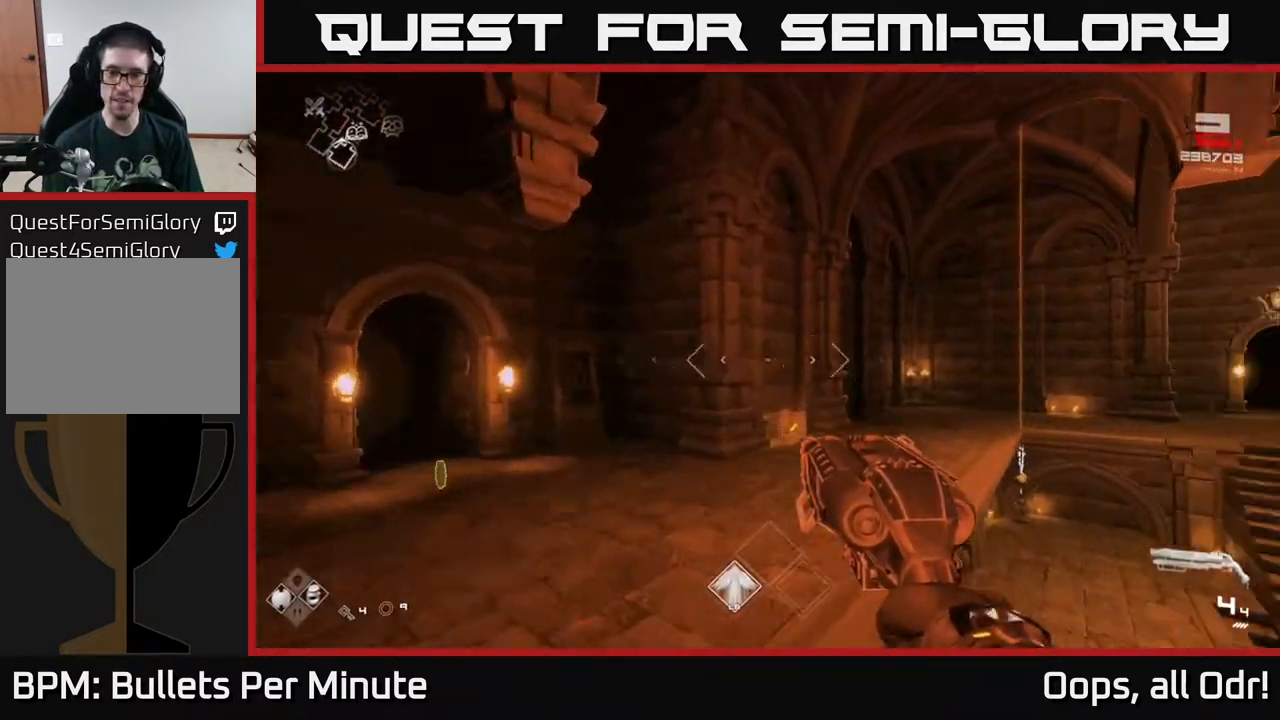
{"buttons": [], "left_stick": "down-left", "right_stick": "left", "events": [[333, "left_stick", "left"], [333, "right_stick", "left"], [400, "left_stick", "down-left"]]}
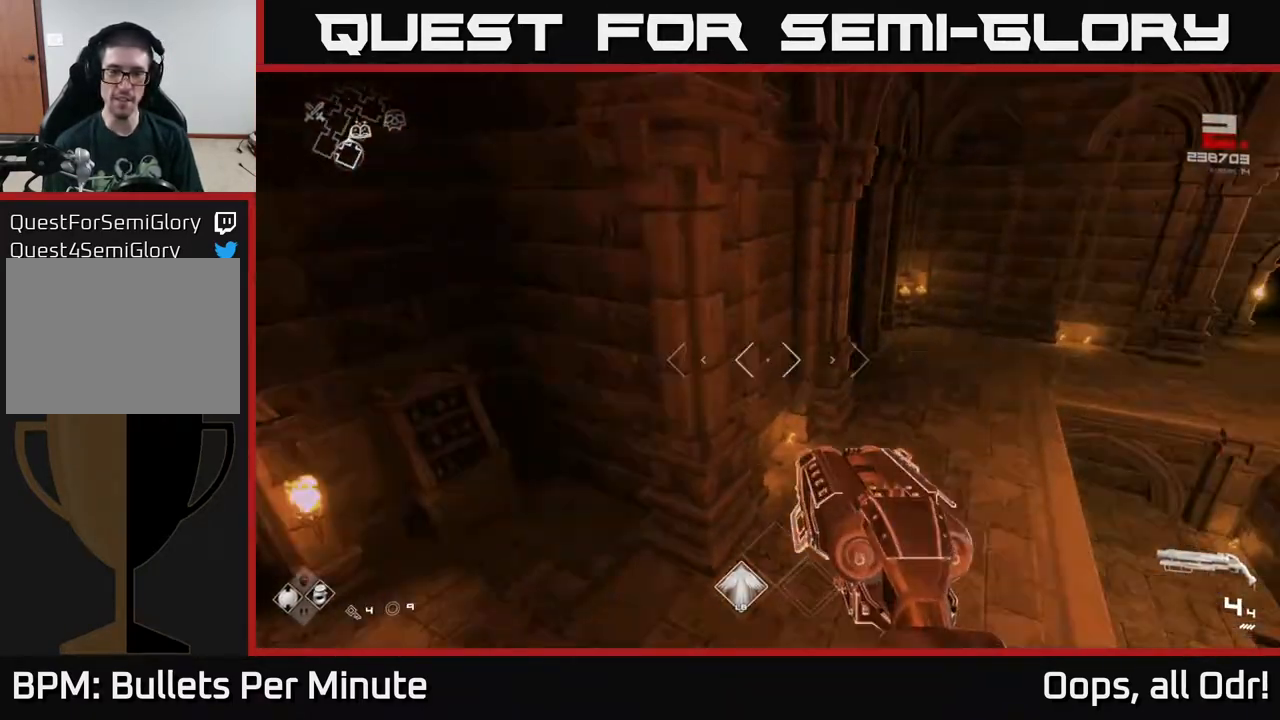
{"buttons": [], "left_stick": "center", "right_stick": "center", "events": [[217, "left_stick", "center"], [283, "right_stick", "center"]]}
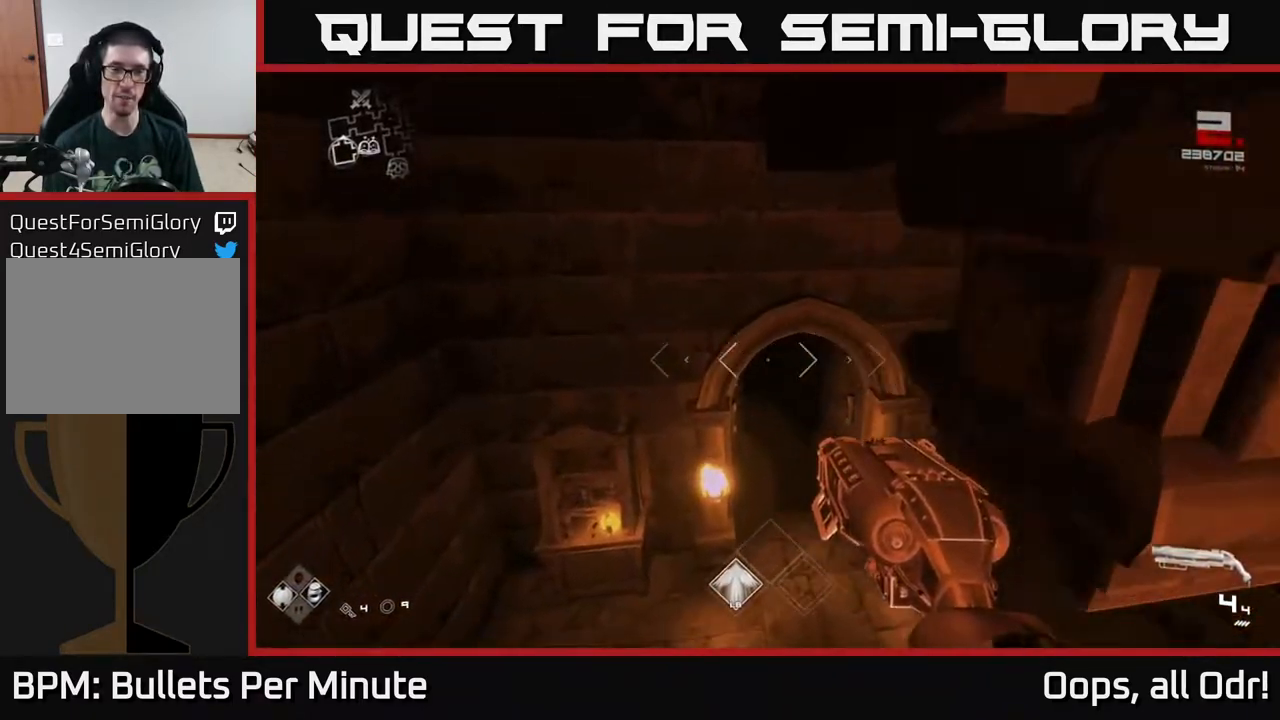
{"buttons": [], "left_stick": "up", "right_stick": "center", "events": [[467, "left_stick", "up"]]}
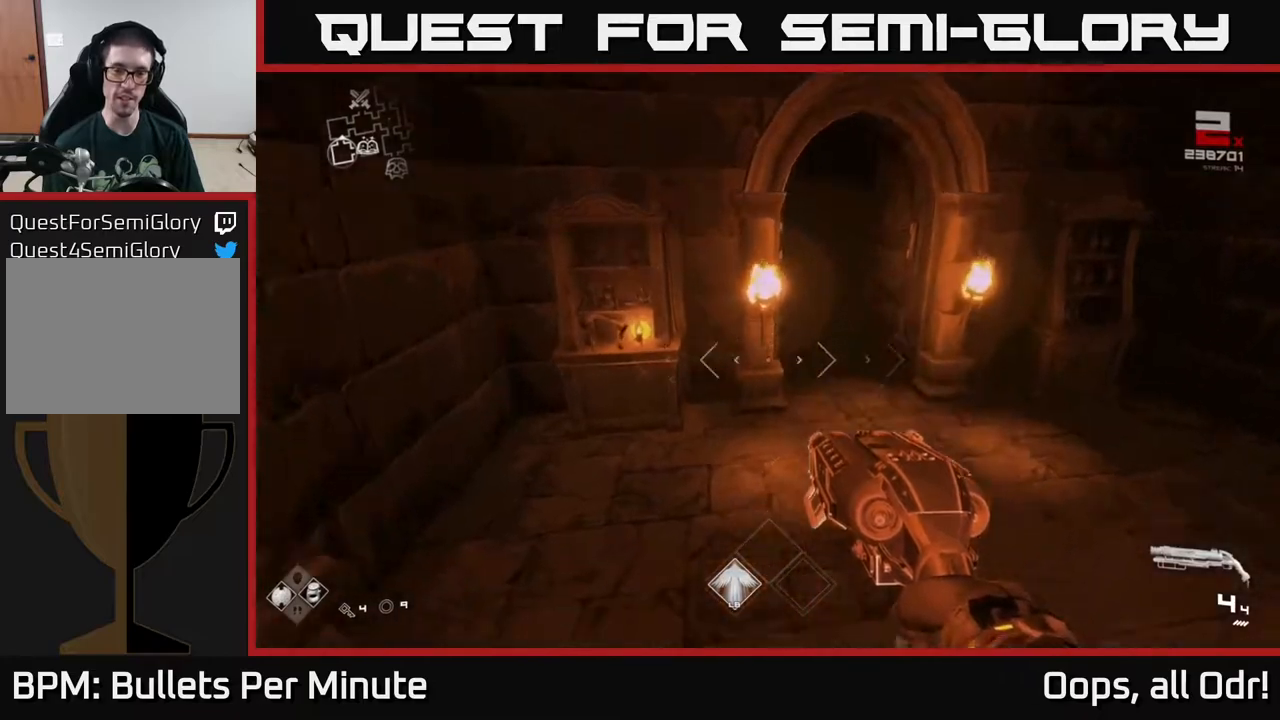
{"buttons": [], "left_stick": "right", "right_stick": "right", "events": [[133, "right_stick", "right"], [317, "left_stick", "left"], [433, "left_stick", "right"]]}
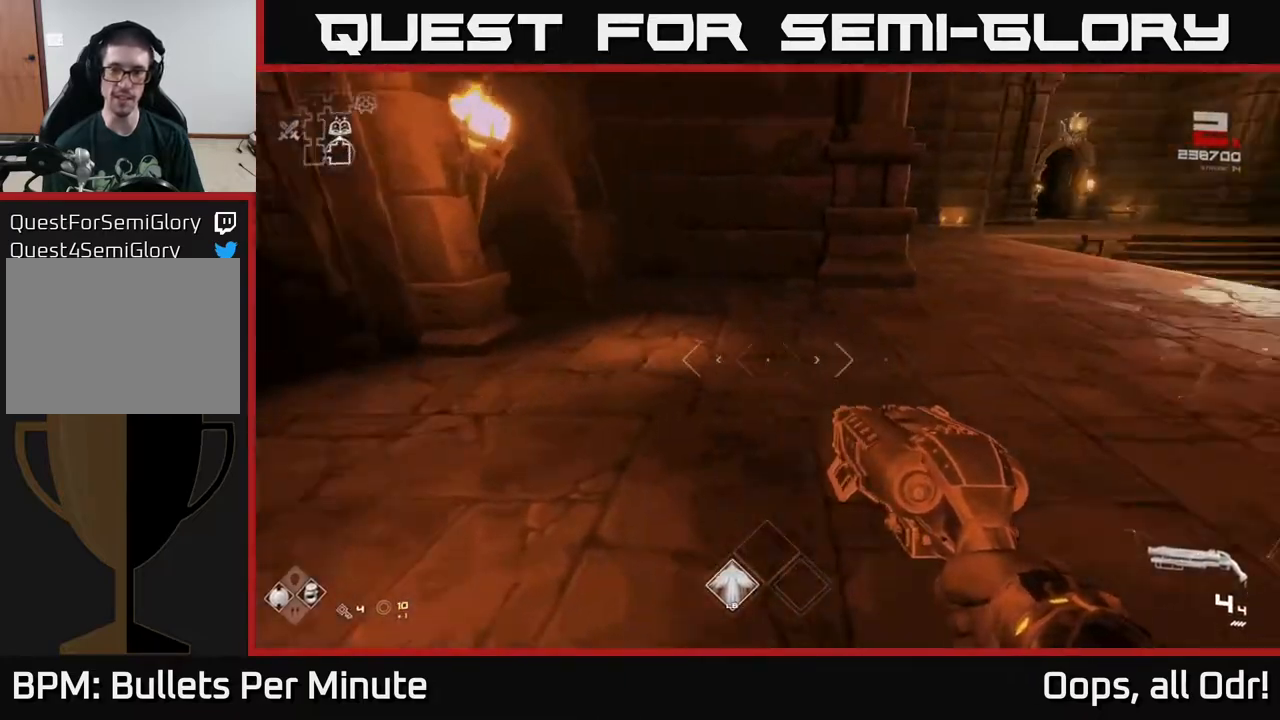
{"buttons": [], "left_stick": "up", "right_stick": "center", "events": [[117, "left_stick", "up-right"], [350, "left_stick", "up"], [417, "right_stick", "center"]]}
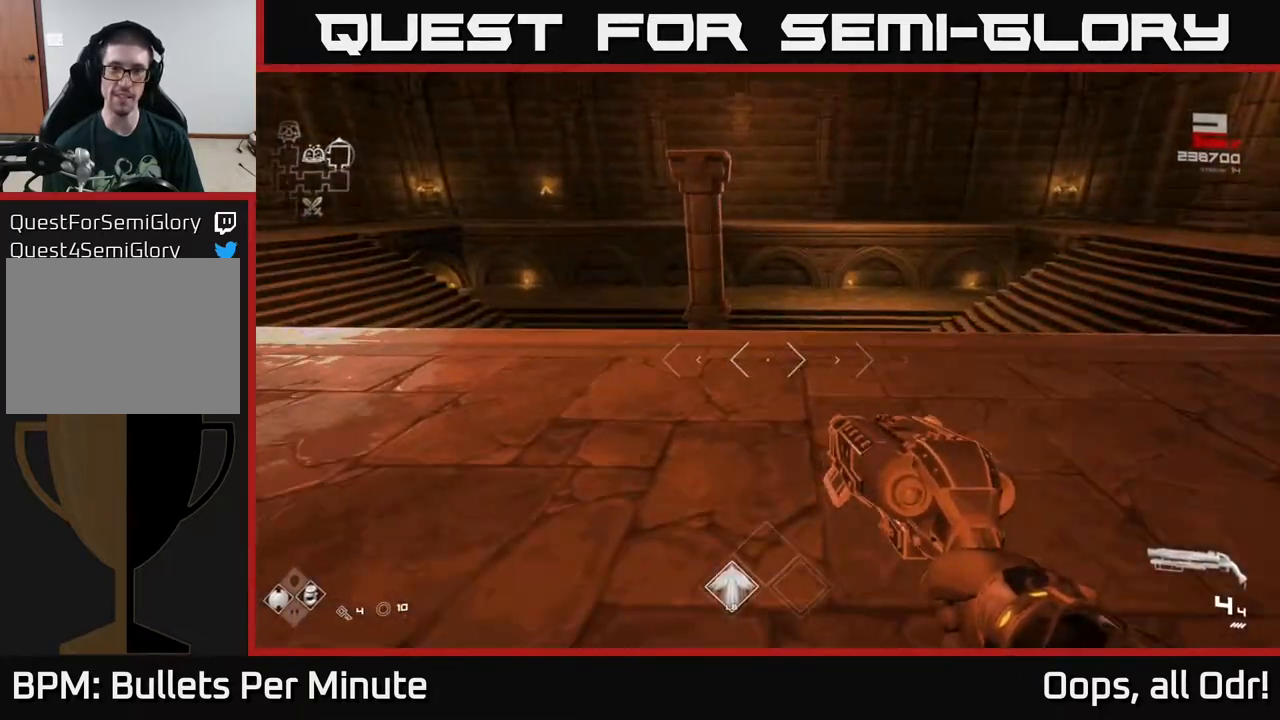
{"buttons": [], "left_stick": "up", "right_stick": "center", "events": [[417, "A", "down"], [483, "A", "up"]]}
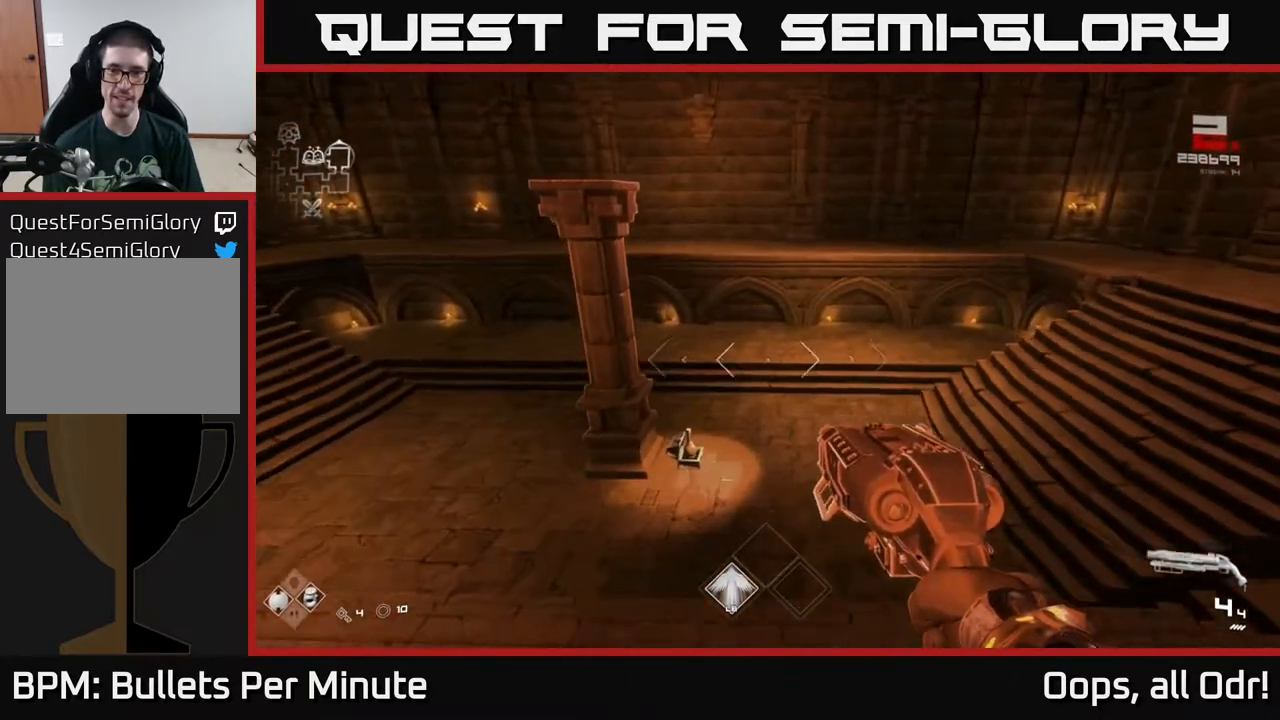
{"buttons": [], "left_stick": "up", "right_stick": "left", "events": [[283, "right_stick", "left"]]}
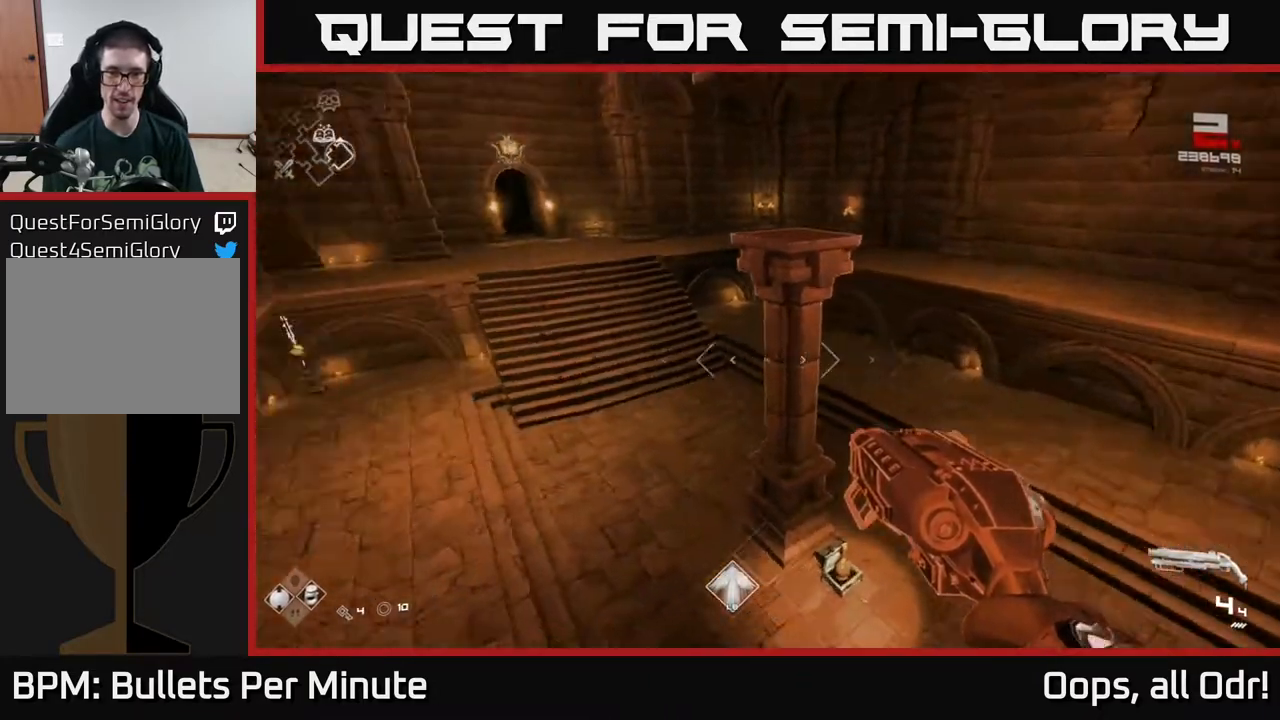
{"buttons": [], "left_stick": "up-left", "right_stick": "left", "events": [[100, "right_stick", "center"], [217, "A", "down"], [283, "A", "up"], [383, "left_stick", "up-left"], [500, "right_stick", "left"]]}
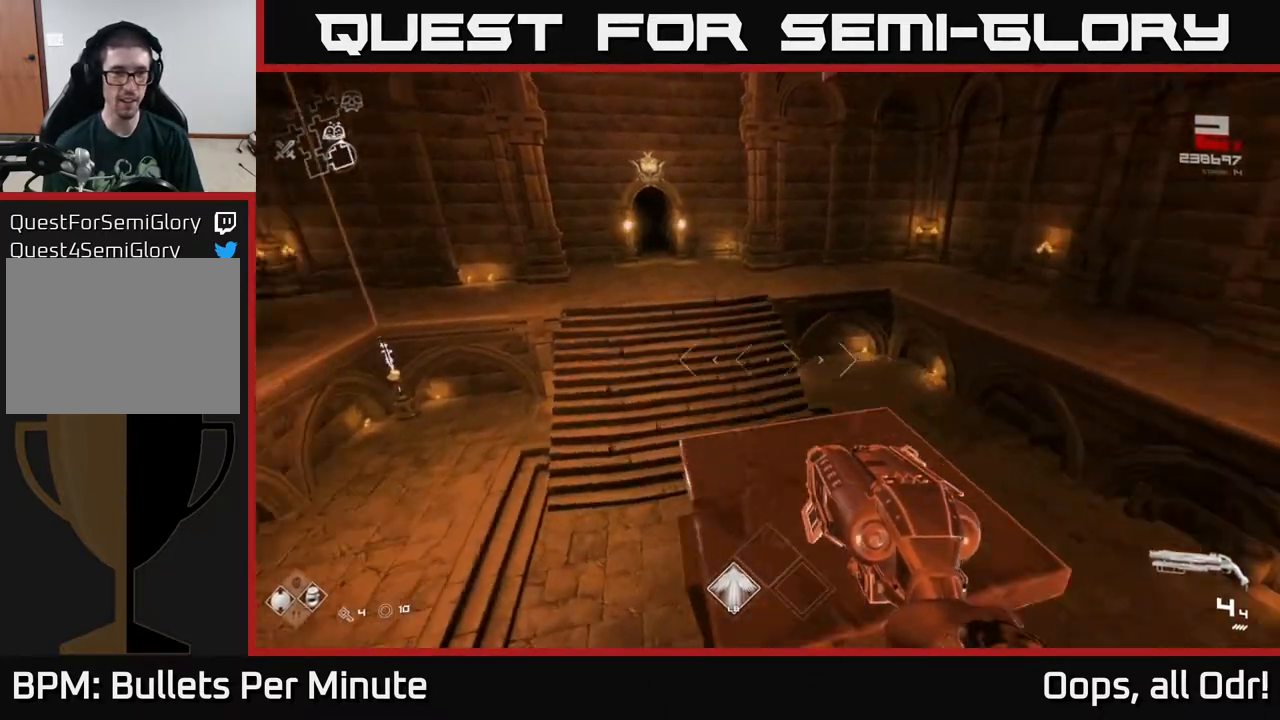
{"buttons": [], "left_stick": "up", "right_stick": "center", "events": [[67, "left_stick", "up"], [150, "right_stick", "center"]]}
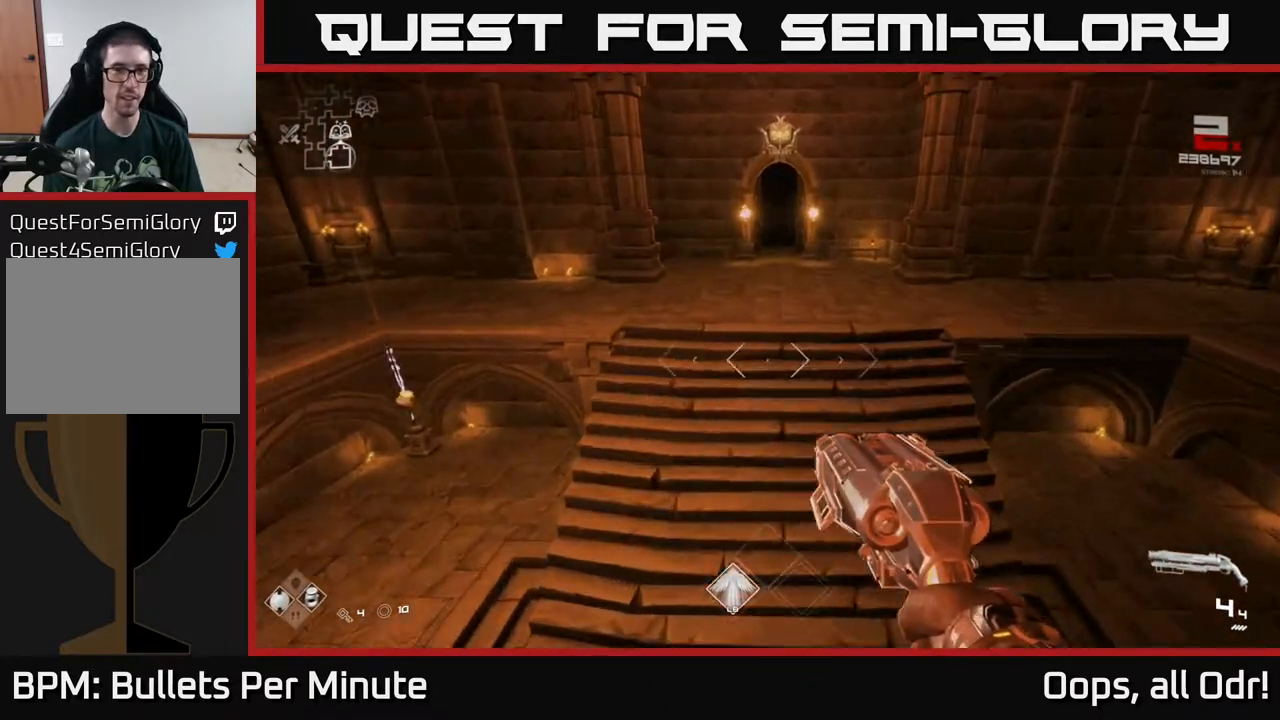
{"buttons": ["L1"], "left_stick": "up", "right_stick": "center", "events": [[100, "A", "down"], [167, "A", "up"], [467, "L1", "down"]]}
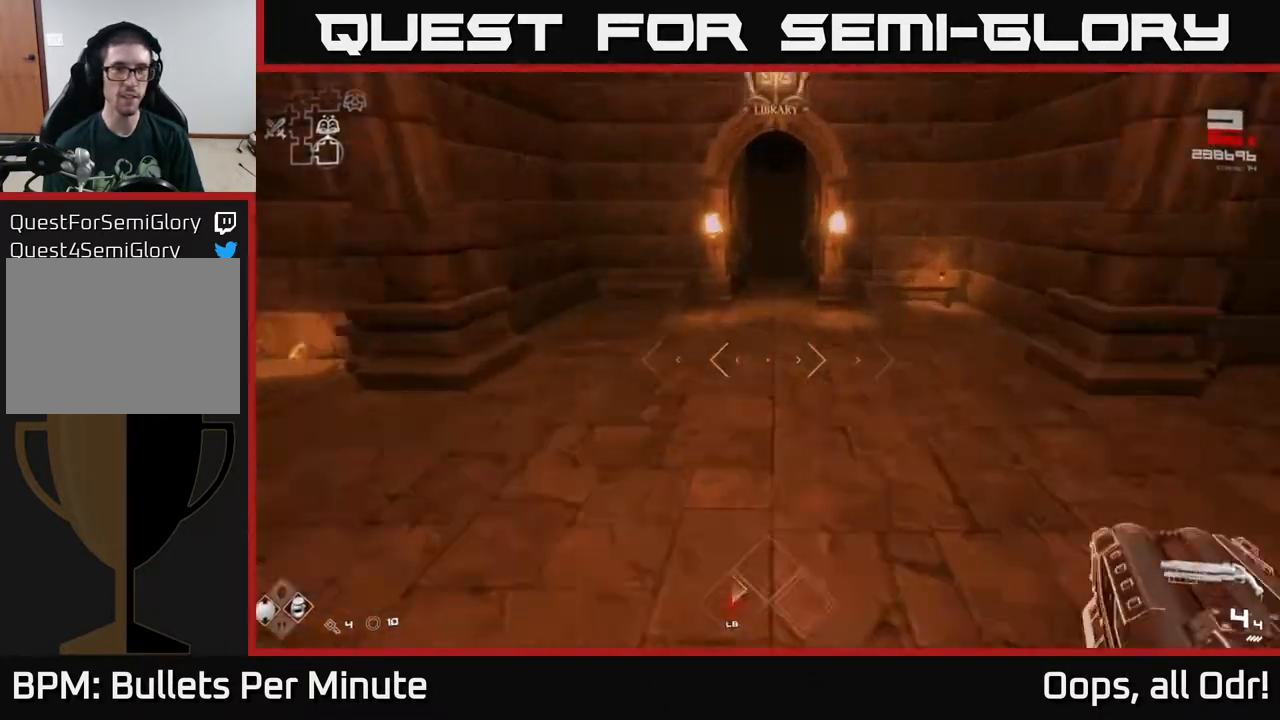
{"buttons": ["L1"], "left_stick": "up", "right_stick": "center", "events": []}
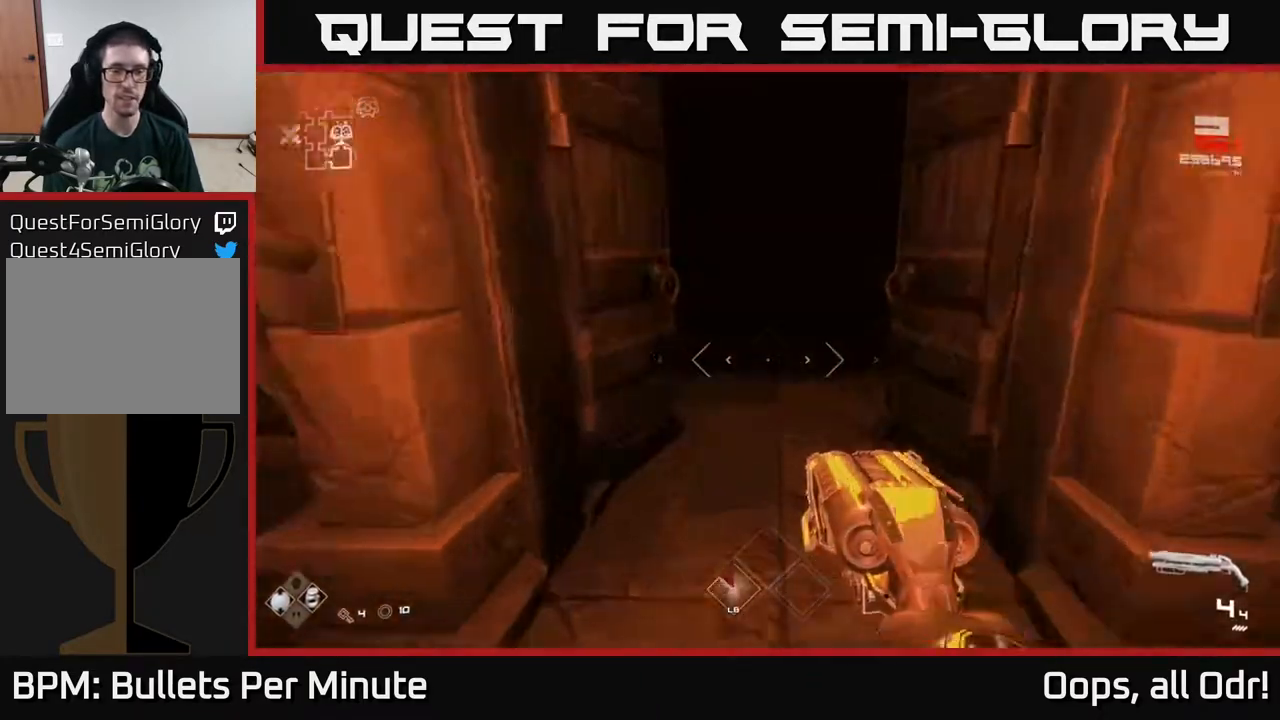
{"buttons": ["L1"], "left_stick": "up", "right_stick": "center", "events": []}
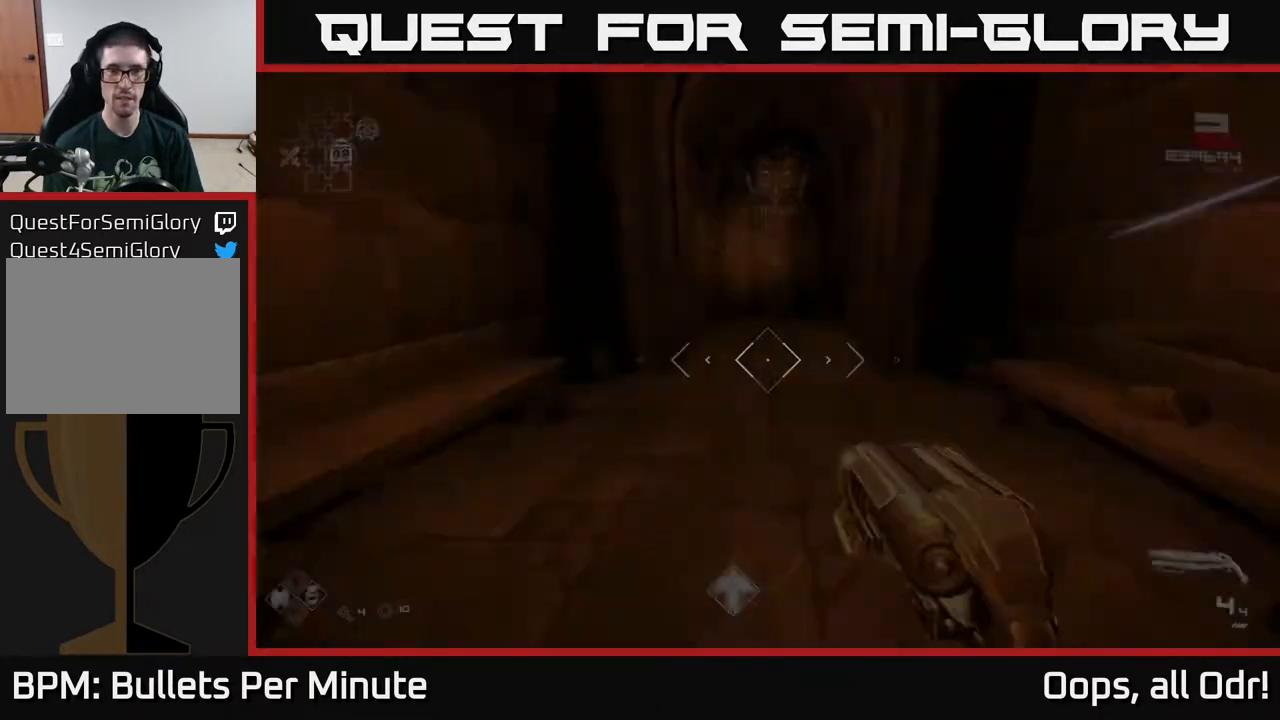
{"buttons": ["L1"], "left_stick": "up", "right_stick": "center", "events": []}
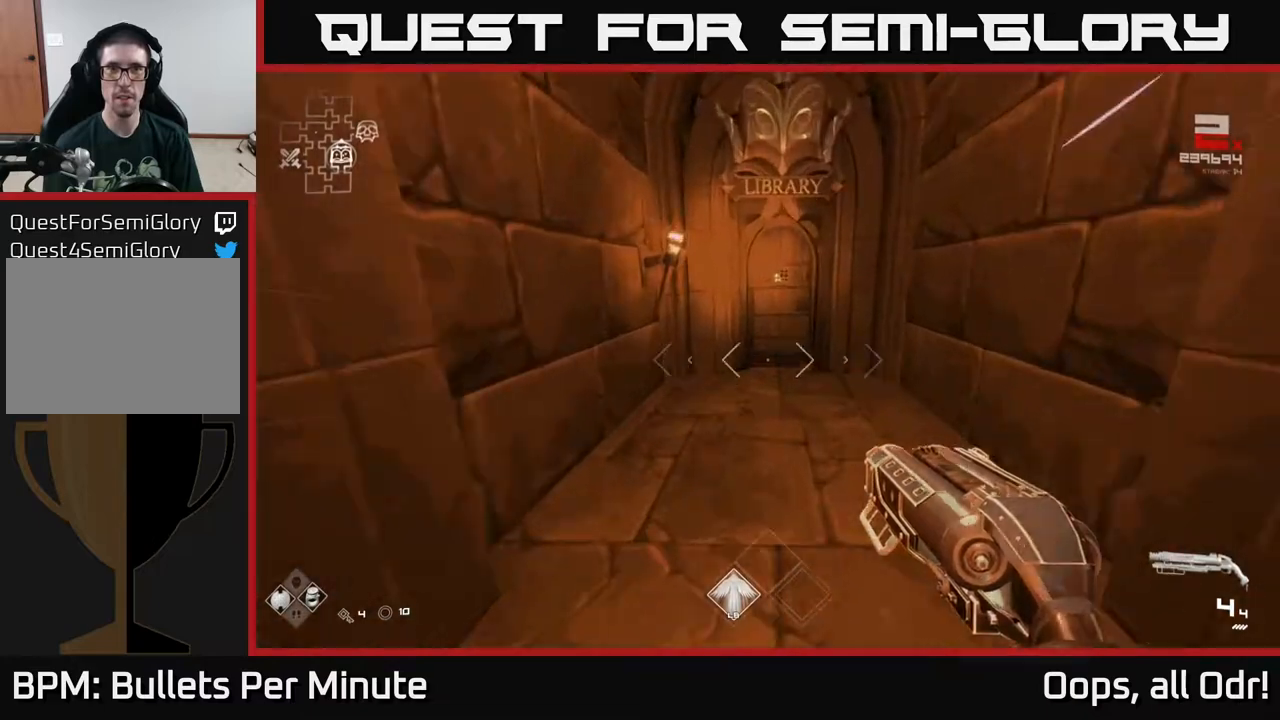
{"buttons": [], "left_stick": "down", "right_stick": "center", "events": [[367, "L1", "up"], [383, "X", "down"], [417, "left_stick", "down"], [450, "X", "up"]]}
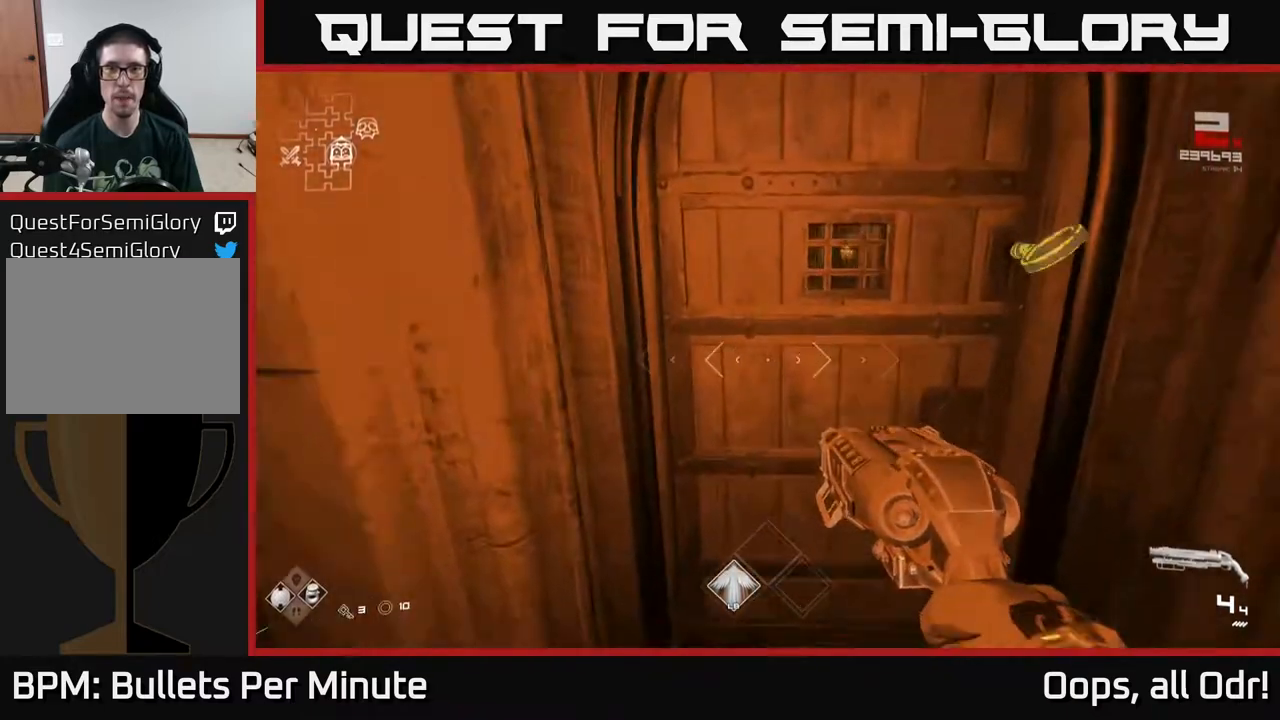
{"buttons": [], "left_stick": "center", "right_stick": "center", "events": [[133, "left_stick", "center"], [267, "right_stick", "up"], [350, "right_stick", "center"]]}
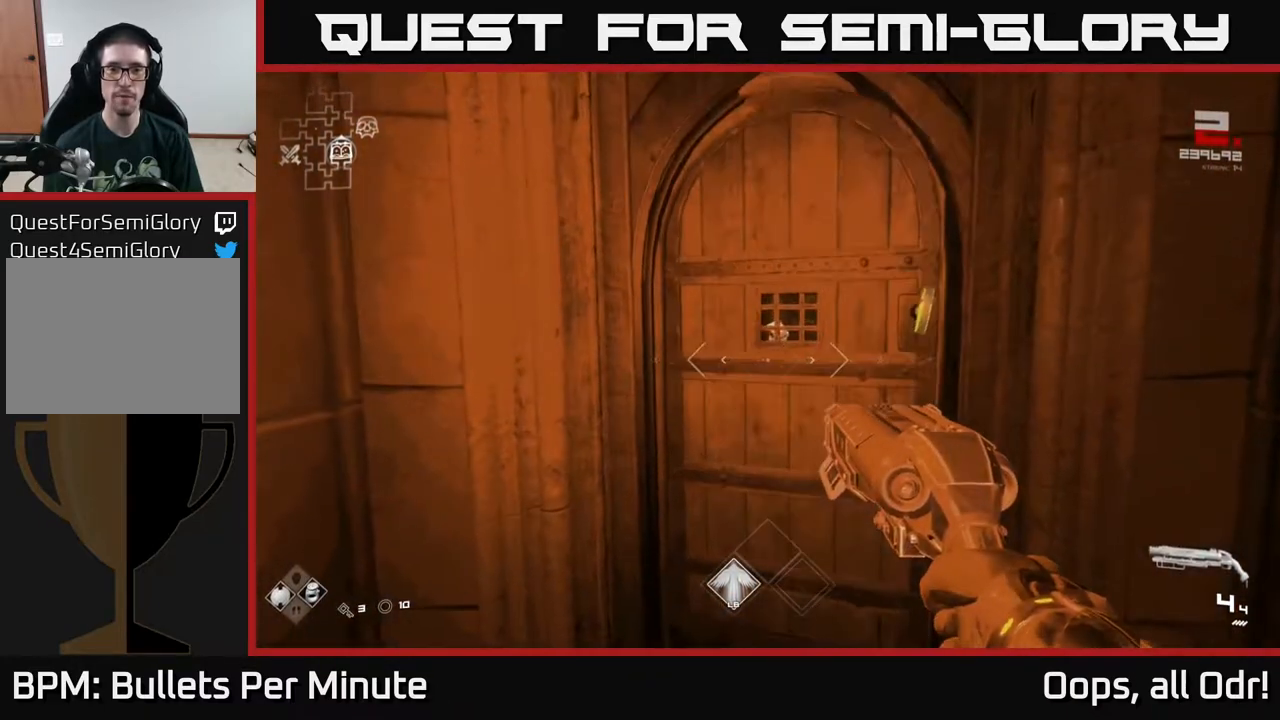
{"buttons": [], "left_stick": "up-left", "right_stick": "center", "events": [[167, "left_stick", "right"], [333, "left_stick", "up-left"]]}
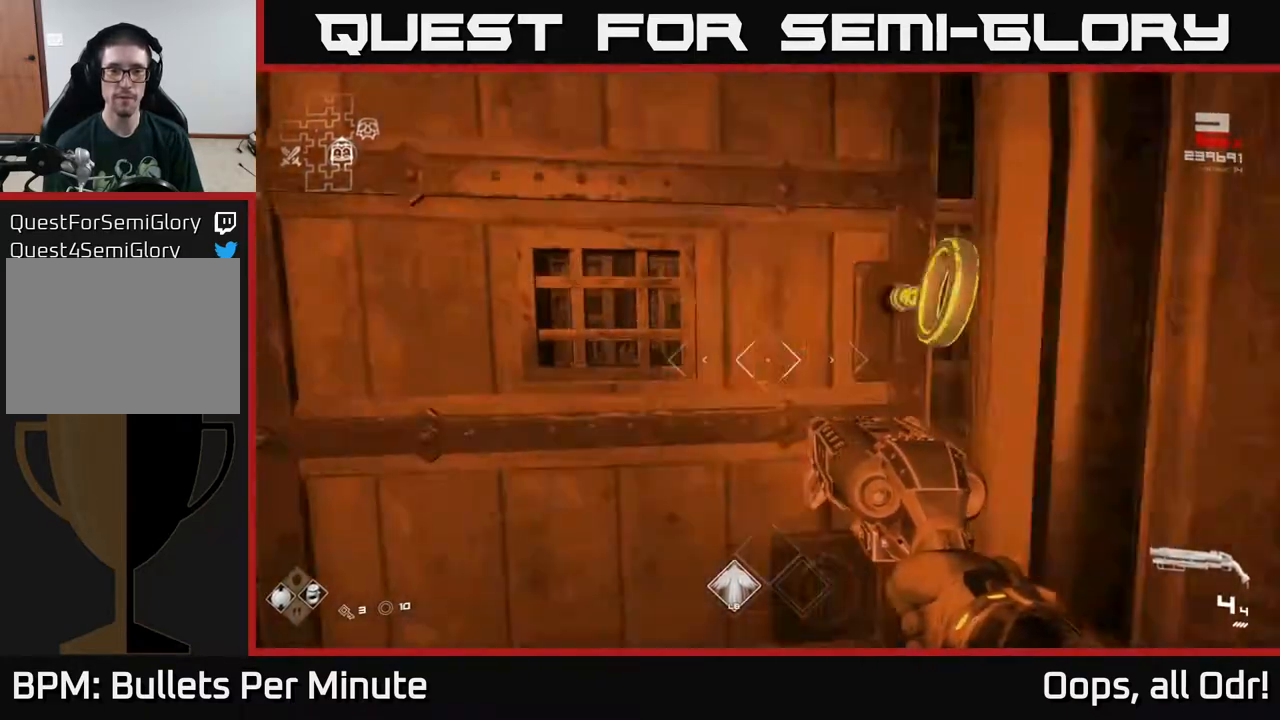
{"buttons": [], "left_stick": "up-right", "right_stick": "center", "events": [[33, "left_stick", "up"], [367, "left_stick", "up-right"]]}
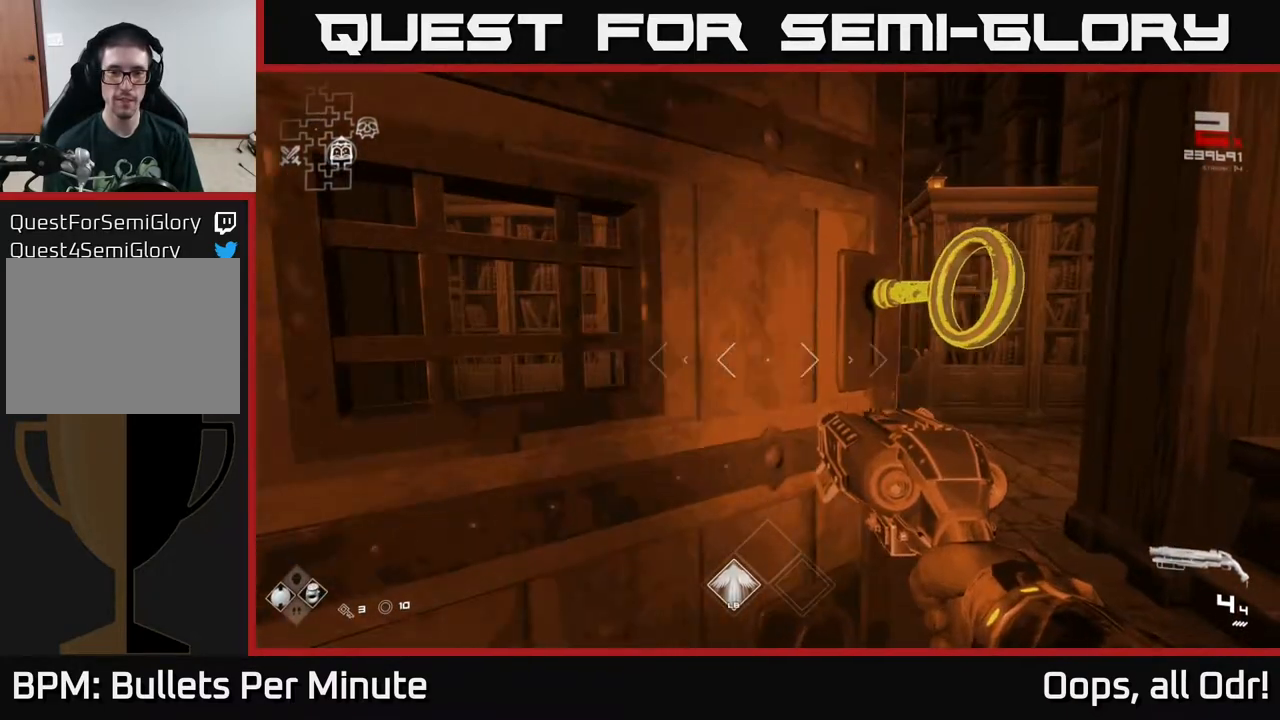
{"buttons": [], "left_stick": "up", "right_stick": "center", "events": [[50, "left_stick", "up"]]}
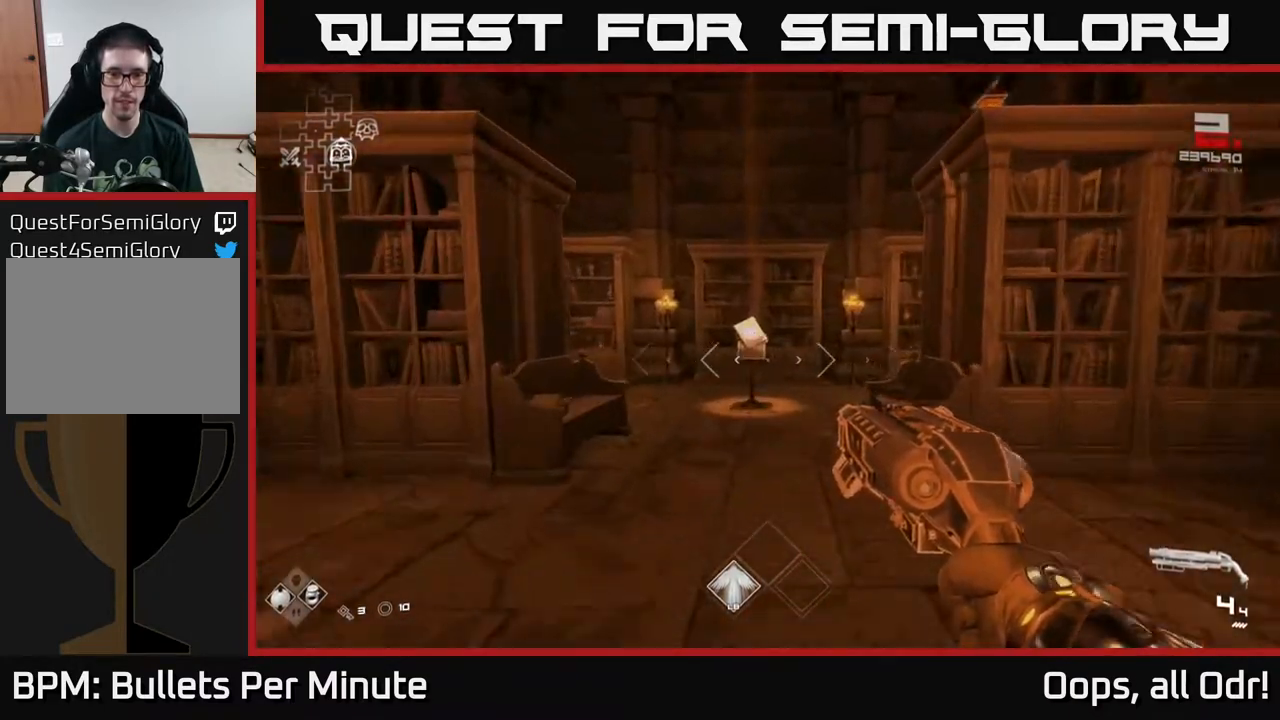
{"buttons": [], "left_stick": "up", "right_stick": "center", "events": [[400, "right_stick", "down"], [500, "right_stick", "center"]]}
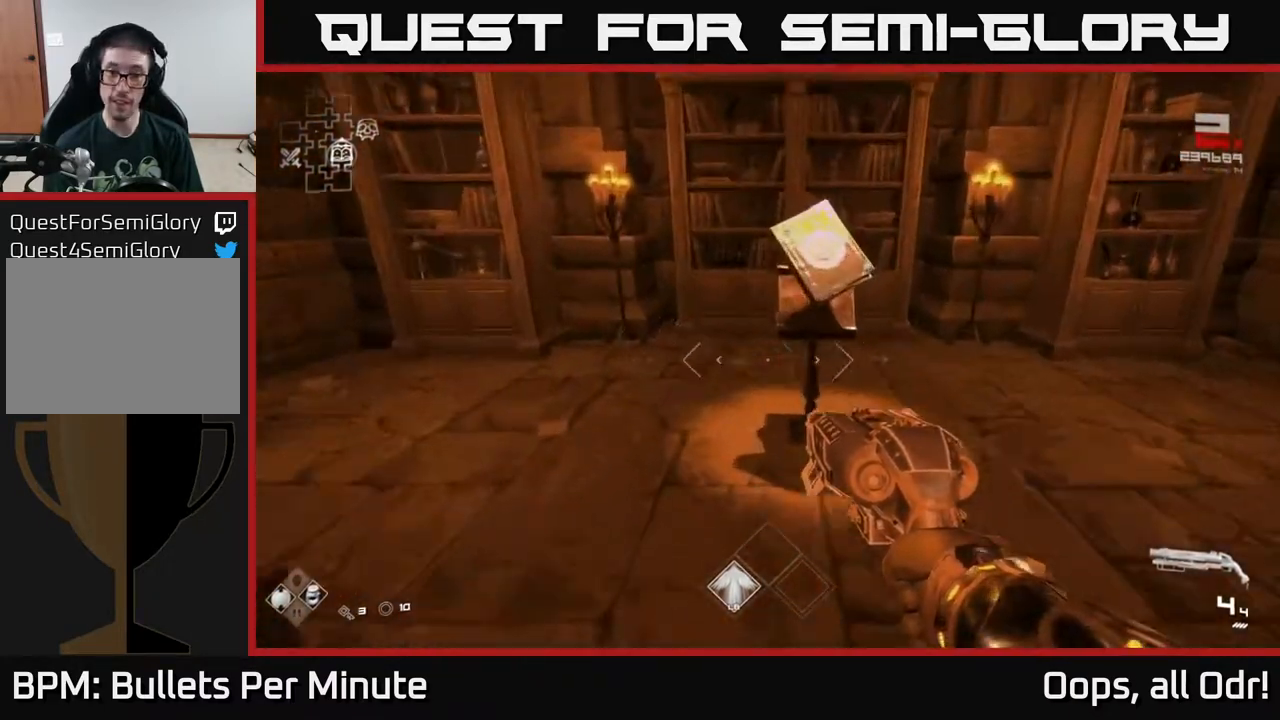
{"buttons": [], "left_stick": "center", "right_stick": "center", "events": [[100, "left_stick", "center"]]}
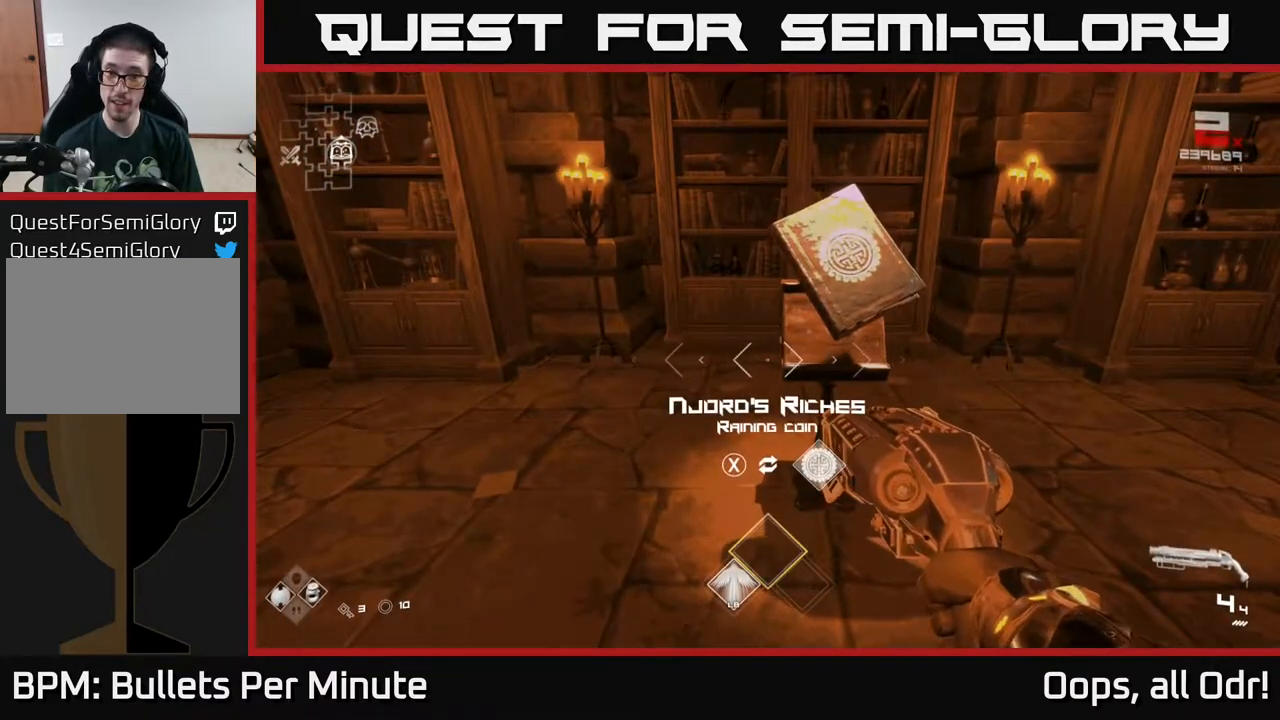
{"buttons": [], "left_stick": "down", "right_stick": "center", "events": [[317, "X", "down"], [367, "X", "up"], [417, "left_stick", "down"]]}
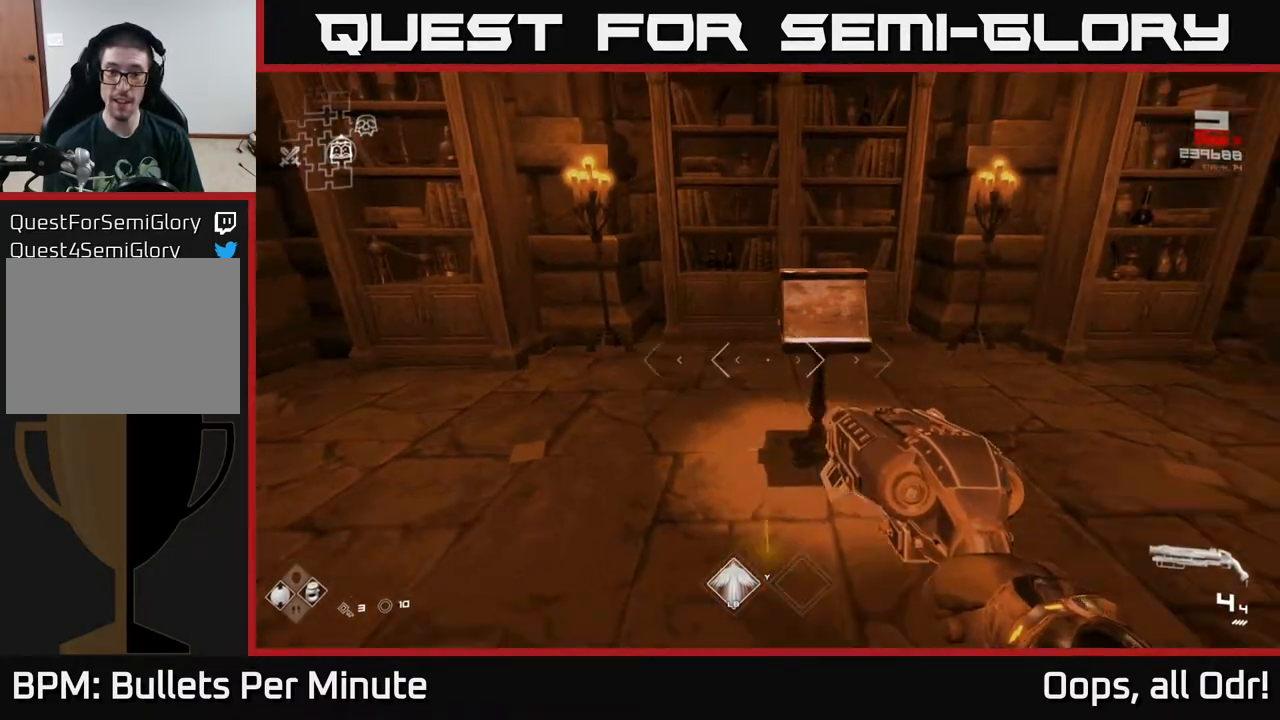
{"buttons": [], "left_stick": "up-right", "right_stick": "right", "events": [[17, "right_stick", "right"], [150, "left_stick", "down-right"], [500, "left_stick", "up-right"]]}